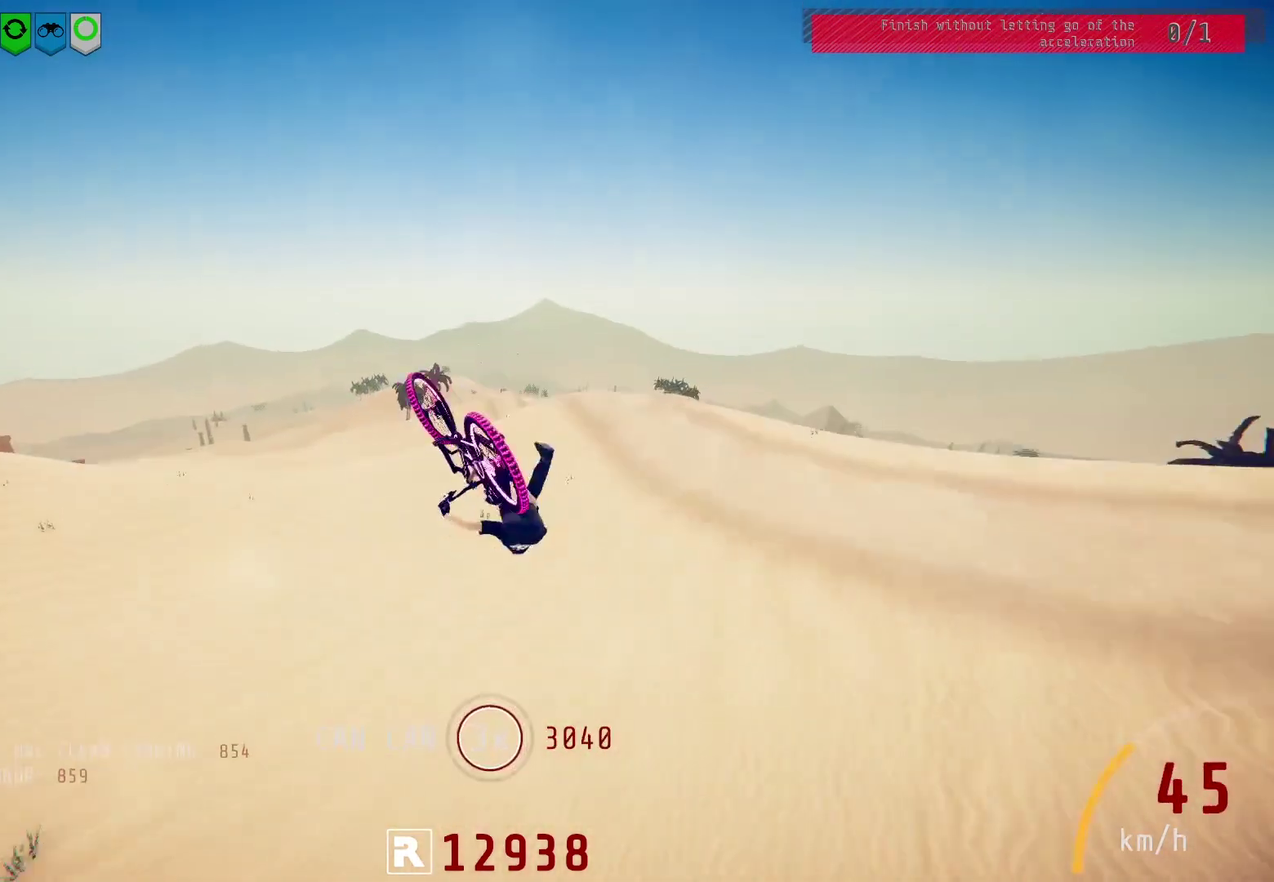
Gameplay with a controller (PlayStation layout); each line is a JSON object with the inputs held at the frame after it (dt_ms = milliseconds from this image to that frame). "events" lists button and stick changes between this image and that frame as [ms after this image, input, new state], when the widget could be followed in between.
{"dt_ms": 300, "buttons": ["R2"], "left_stick": "down-left", "right_stick": "center", "events": []}
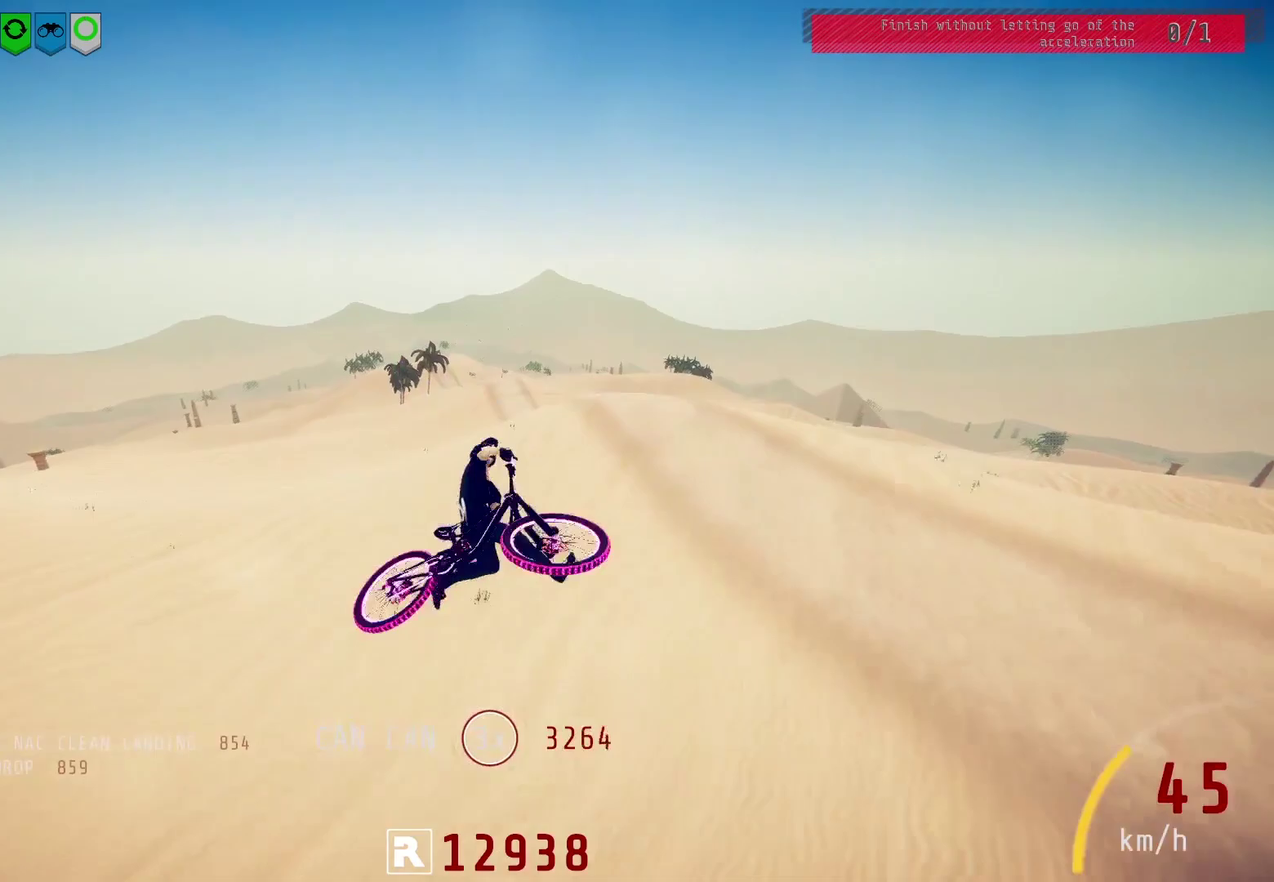
{"dt_ms": 600, "buttons": ["R2"], "left_stick": "right", "right_stick": "down", "events": [[183, "left_stick", "center"], [200, "right_stick", "down"], [333, "left_stick", "down-left"], [400, "left_stick", "up-right"], [483, "left_stick", "right"]]}
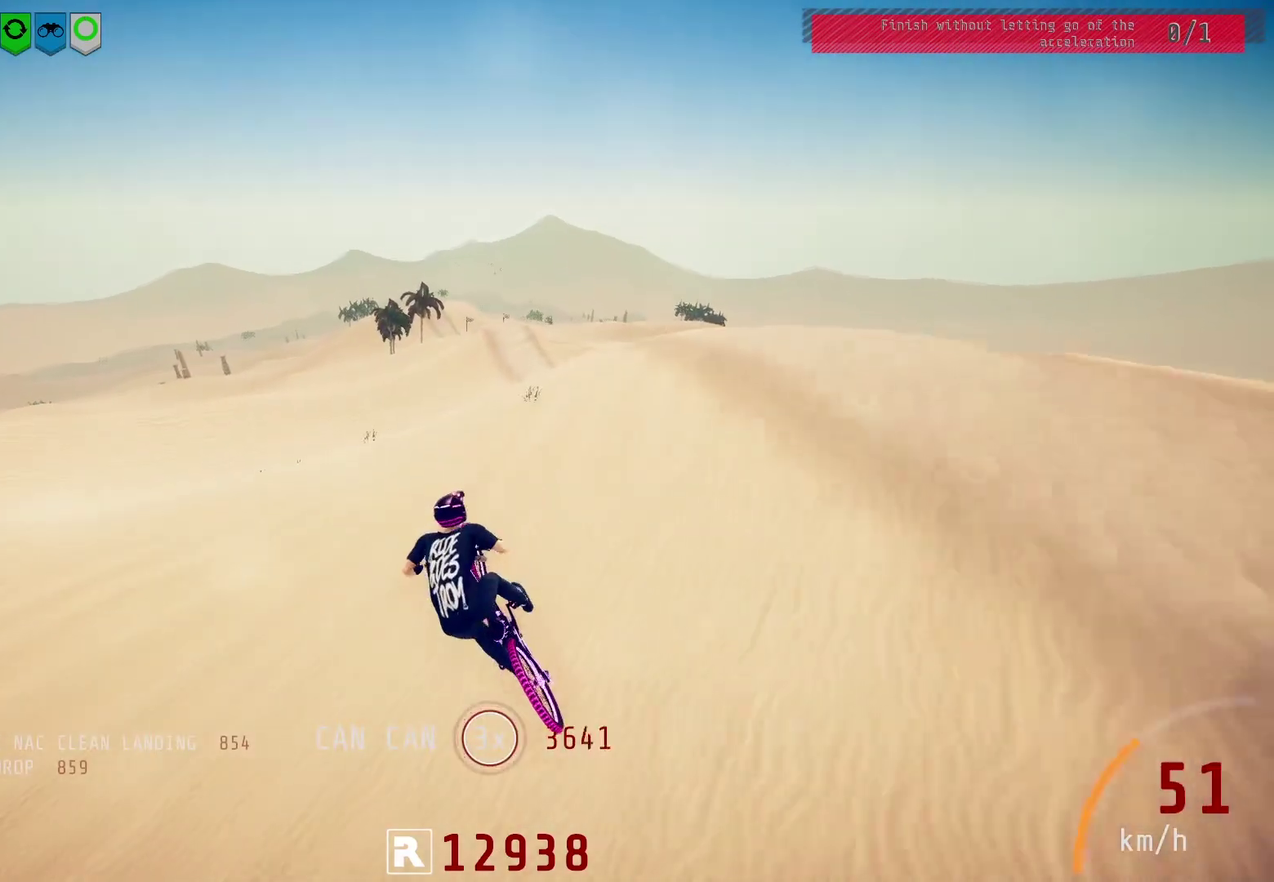
{"dt_ms": 500, "buttons": ["L1", "R2"], "left_stick": "up", "right_stick": "up", "events": [[33, "left_stick", "center"], [150, "left_stick", "up-right"], [233, "right_stick", "up"], [267, "left_stick", "up"], [300, "L1", "down"], [317, "right_stick", "center"], [400, "right_stick", "up"]]}
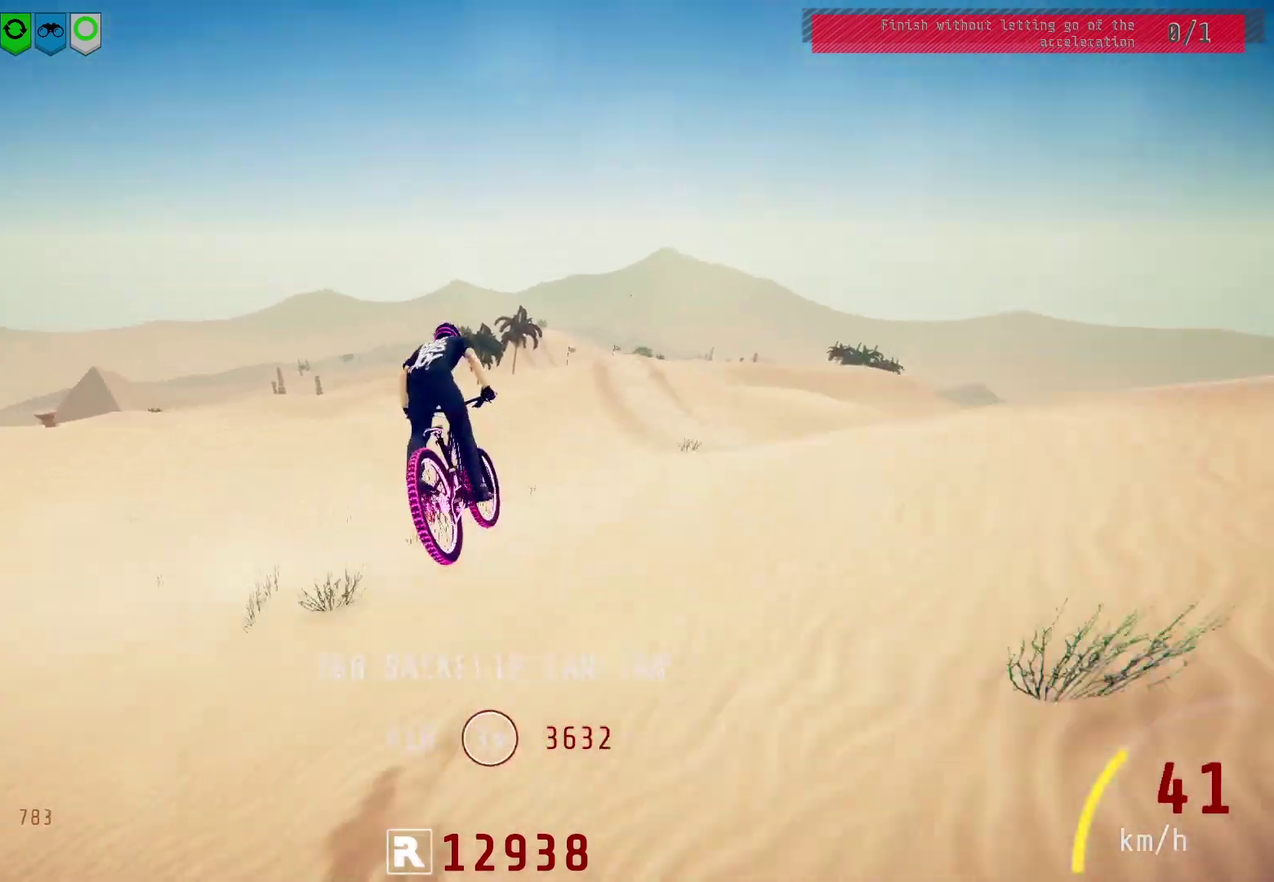
{"dt_ms": 400, "buttons": ["L1", "R2"], "left_stick": "up", "right_stick": "center", "events": [[317, "right_stick", "center"]]}
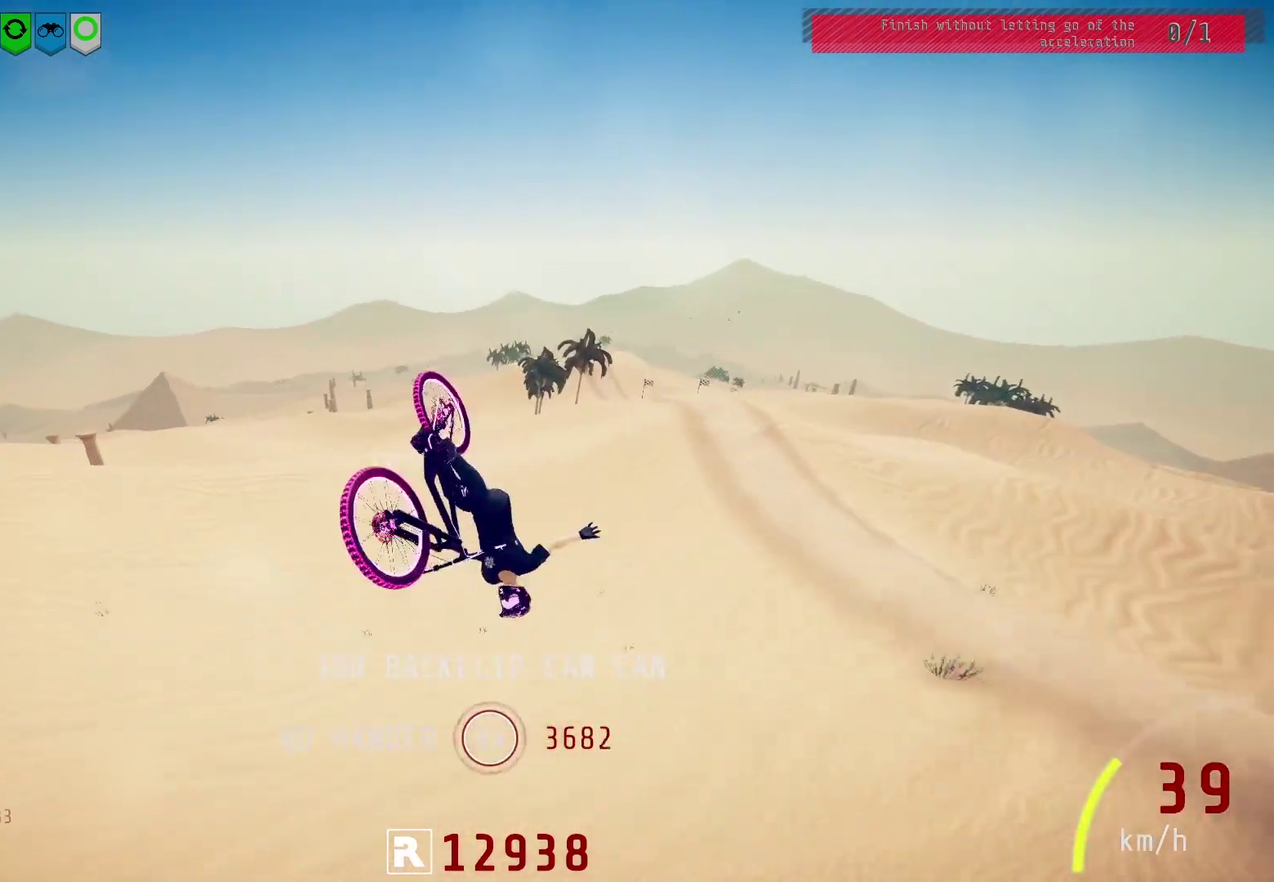
{"dt_ms": 500, "buttons": ["R2"], "left_stick": "down-left", "right_stick": "center", "events": [[83, "L1", "up"], [283, "left_stick", "up-left"], [333, "left_stick", "center"], [383, "left_stick", "down-left"]]}
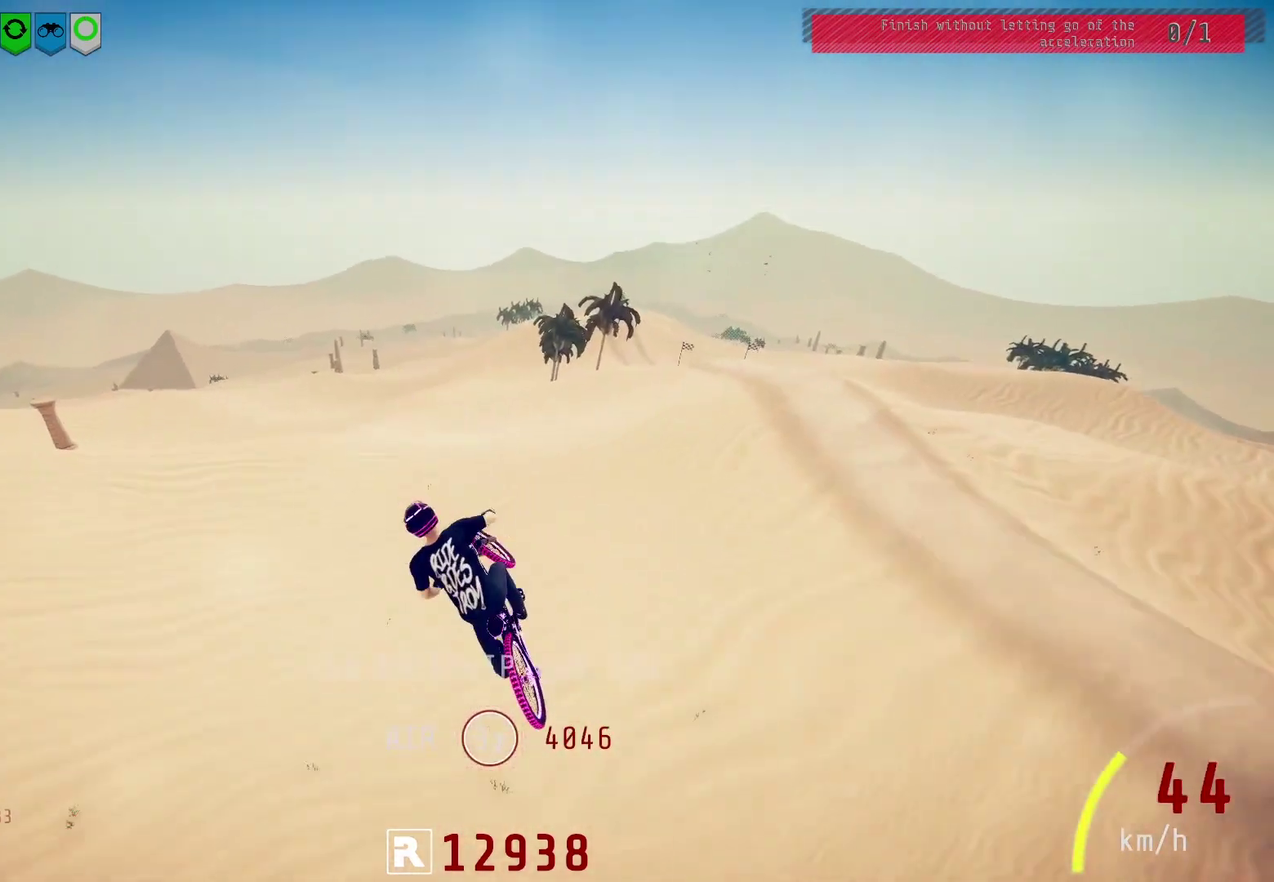
{"dt_ms": 500, "buttons": ["R2"], "left_stick": "center", "right_stick": "center", "events": [[50, "left_stick", "center"], [350, "left_stick", "down-right"], [450, "left_stick", "center"]]}
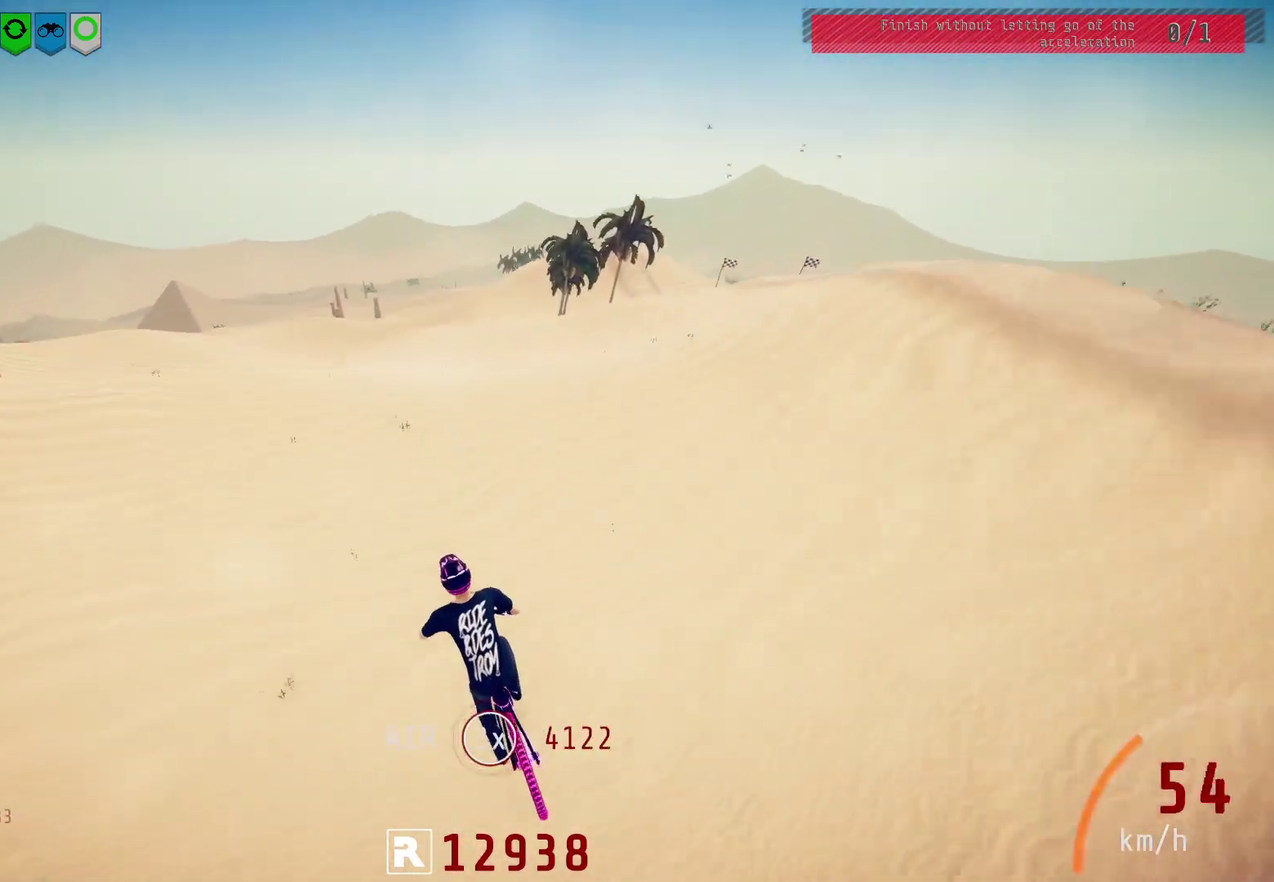
{"dt_ms": 300, "buttons": ["R2"], "left_stick": "right", "right_stick": "center", "events": [[250, "left_stick", "right"]]}
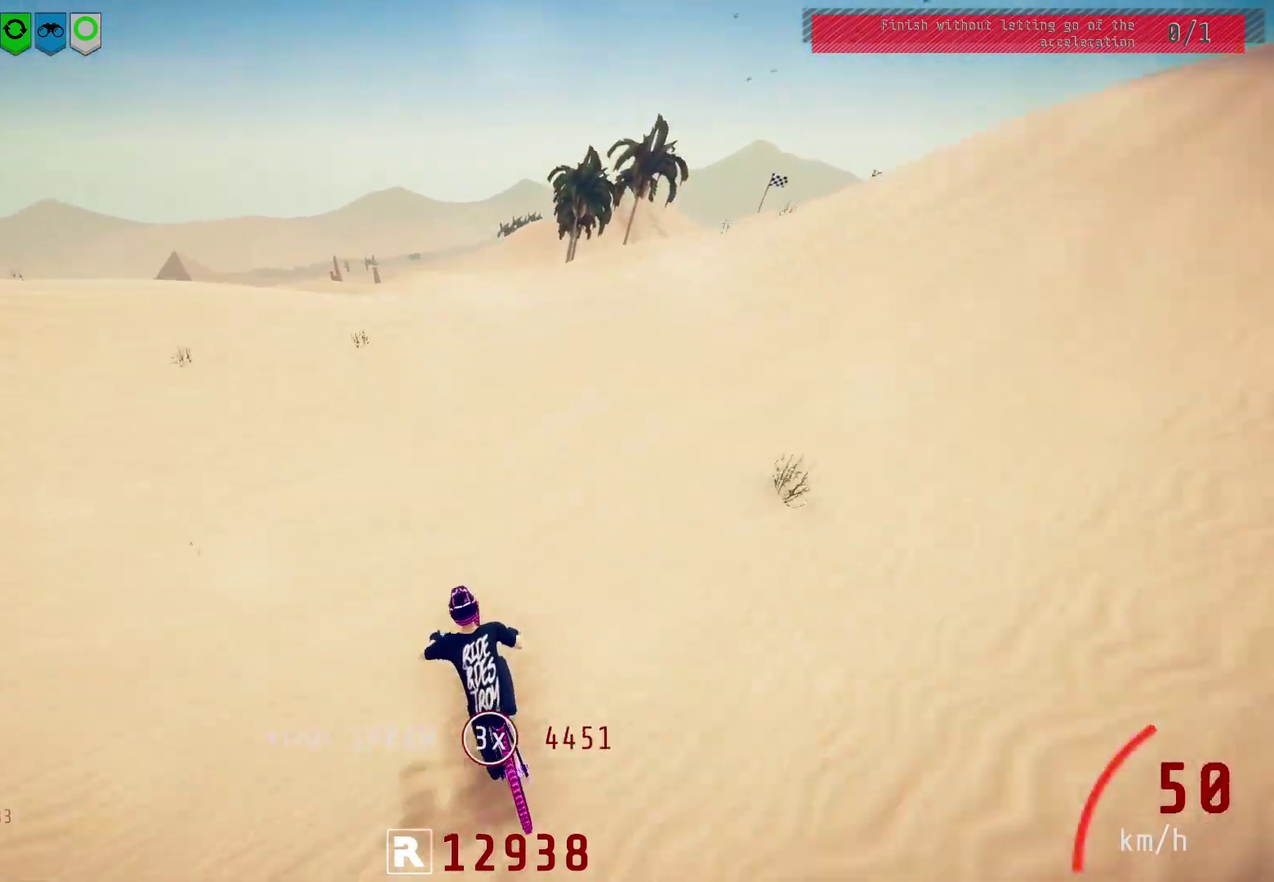
{"dt_ms": 500, "buttons": ["R2"], "left_stick": "up-right", "right_stick": "up", "events": [[233, "right_stick", "down"], [467, "left_stick", "up-right"], [500, "right_stick", "up"]]}
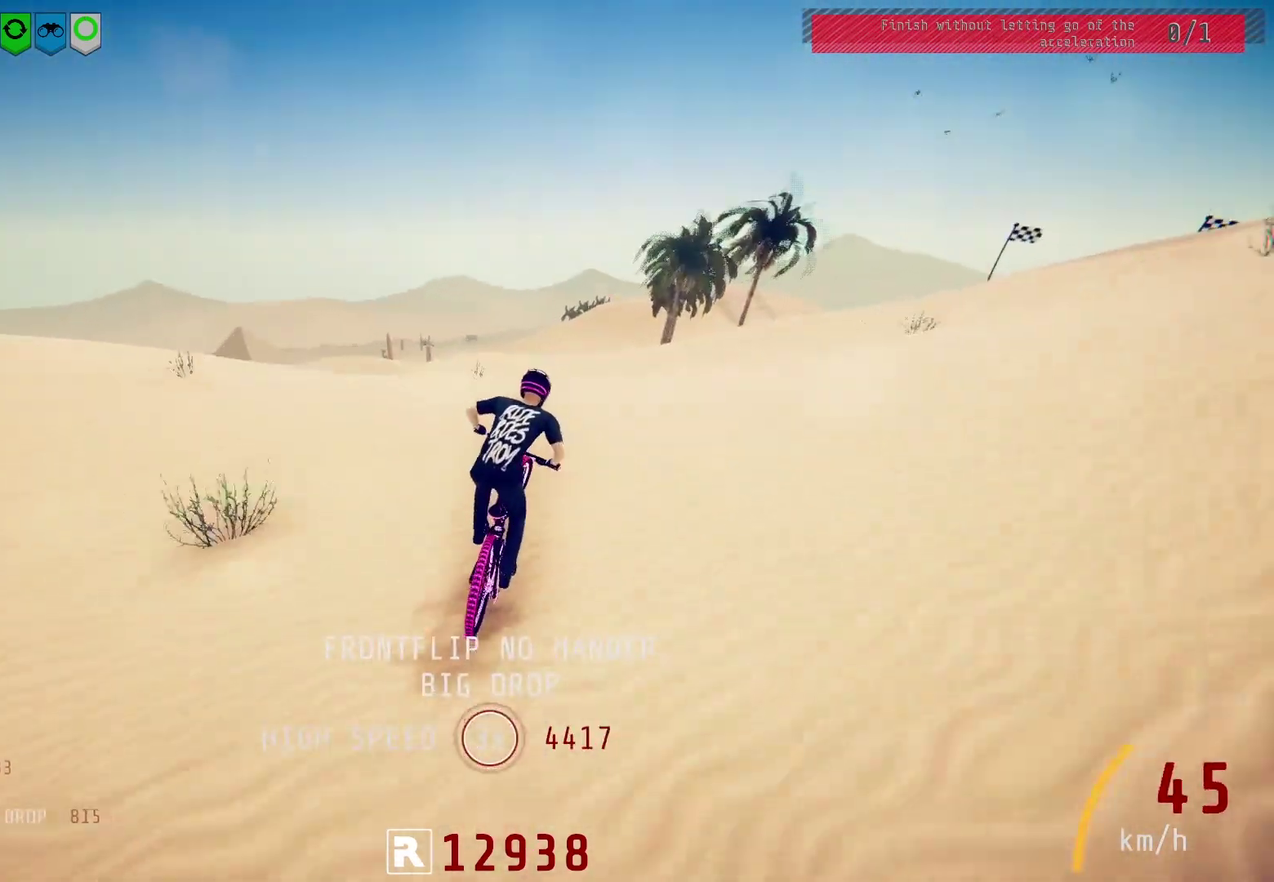
{"dt_ms": 900, "buttons": ["R2"], "left_stick": "right", "right_stick": "center", "events": [[117, "L1", "down"], [133, "right_stick", "right"], [283, "left_stick", "right"], [417, "L1", "up"], [467, "right_stick", "center"]]}
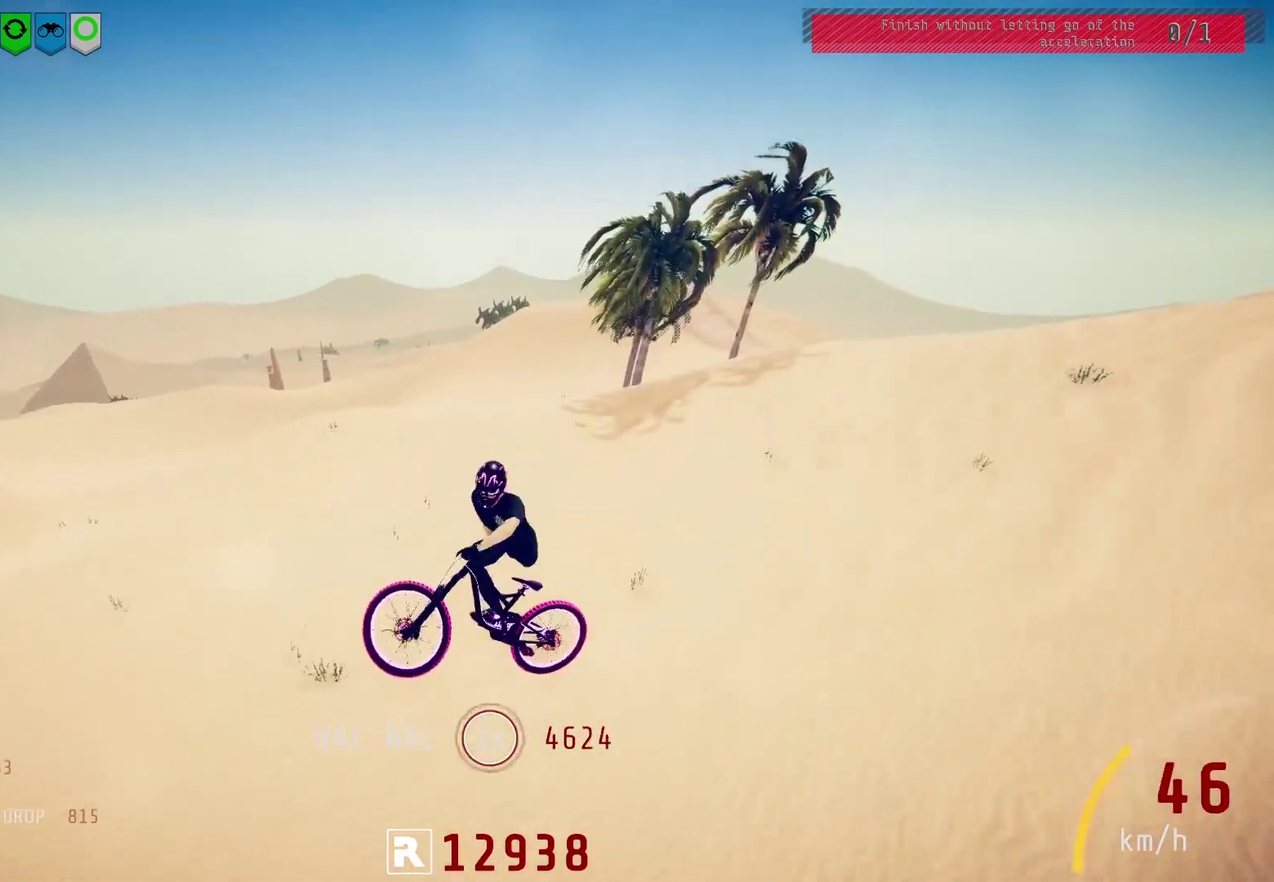
{"dt_ms": 300, "buttons": ["R2"], "left_stick": "center", "right_stick": "down", "events": [[150, "right_stick", "down"], [217, "left_stick", "center"]]}
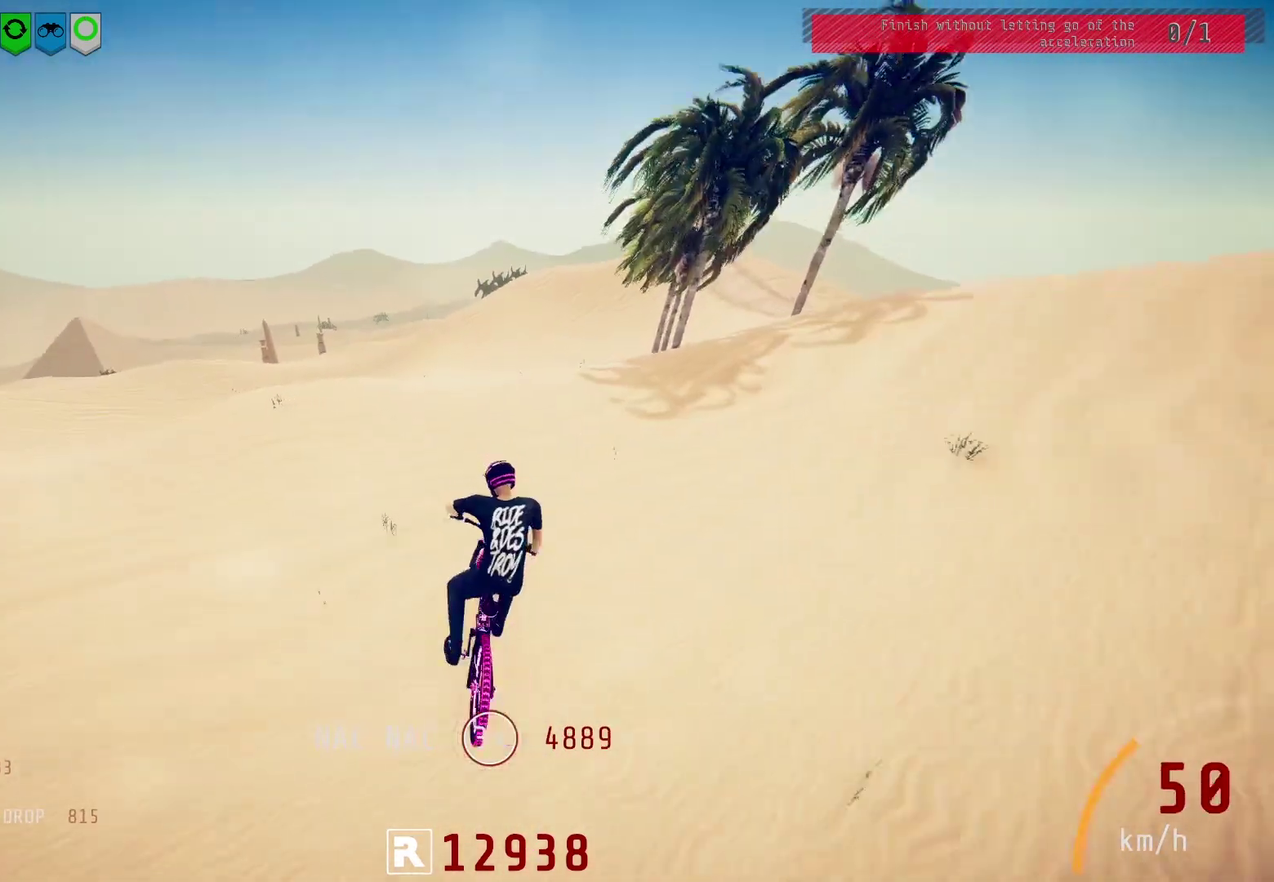
{"dt_ms": 300, "buttons": ["R2"], "left_stick": "center", "right_stick": "down", "events": [[117, "left_stick", "up-left"], [283, "left_stick", "center"]]}
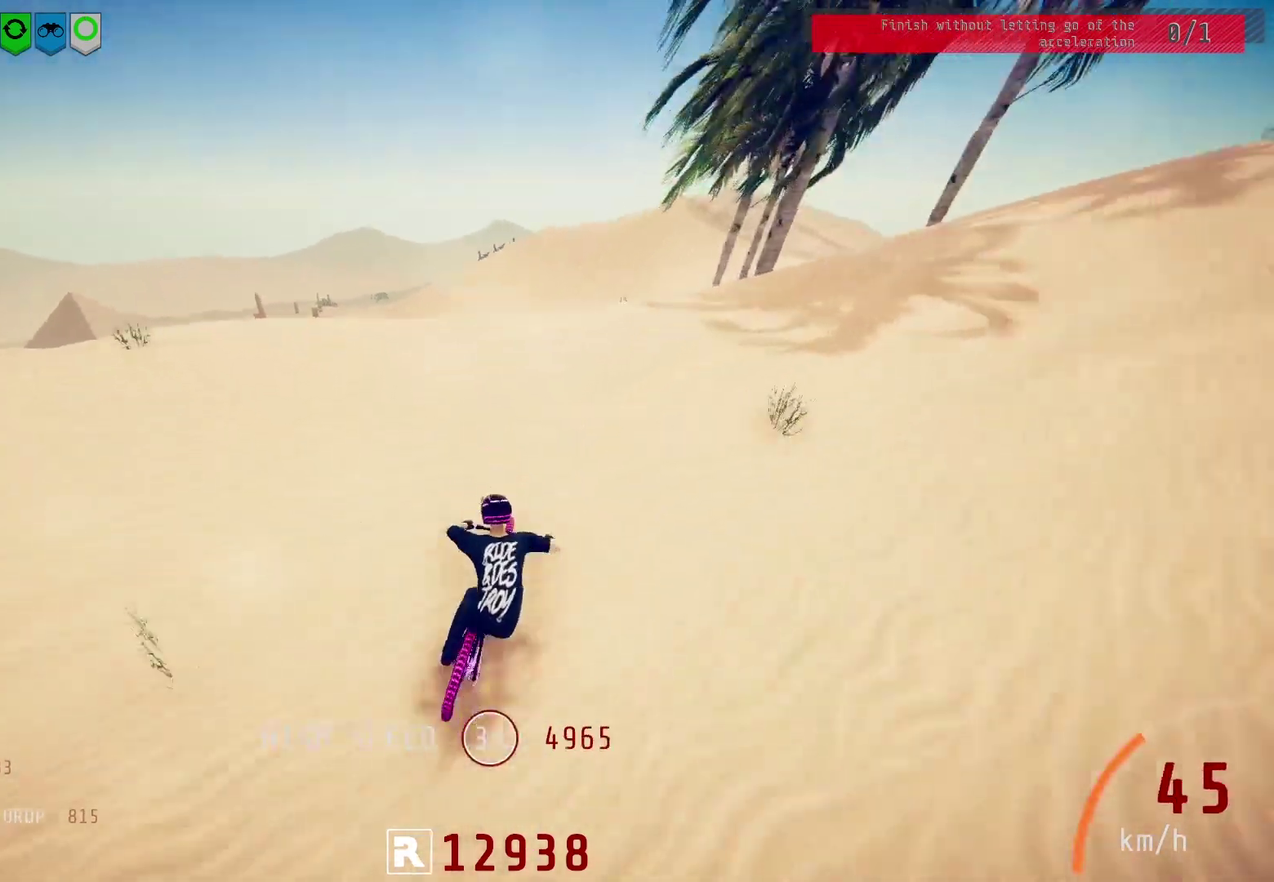
{"dt_ms": 700, "buttons": ["L1", "R2"], "left_stick": "up", "right_stick": "down", "events": [[117, "right_stick", "up"], [183, "left_stick", "up"], [217, "right_stick", "center"], [250, "L1", "down"], [367, "right_stick", "down"]]}
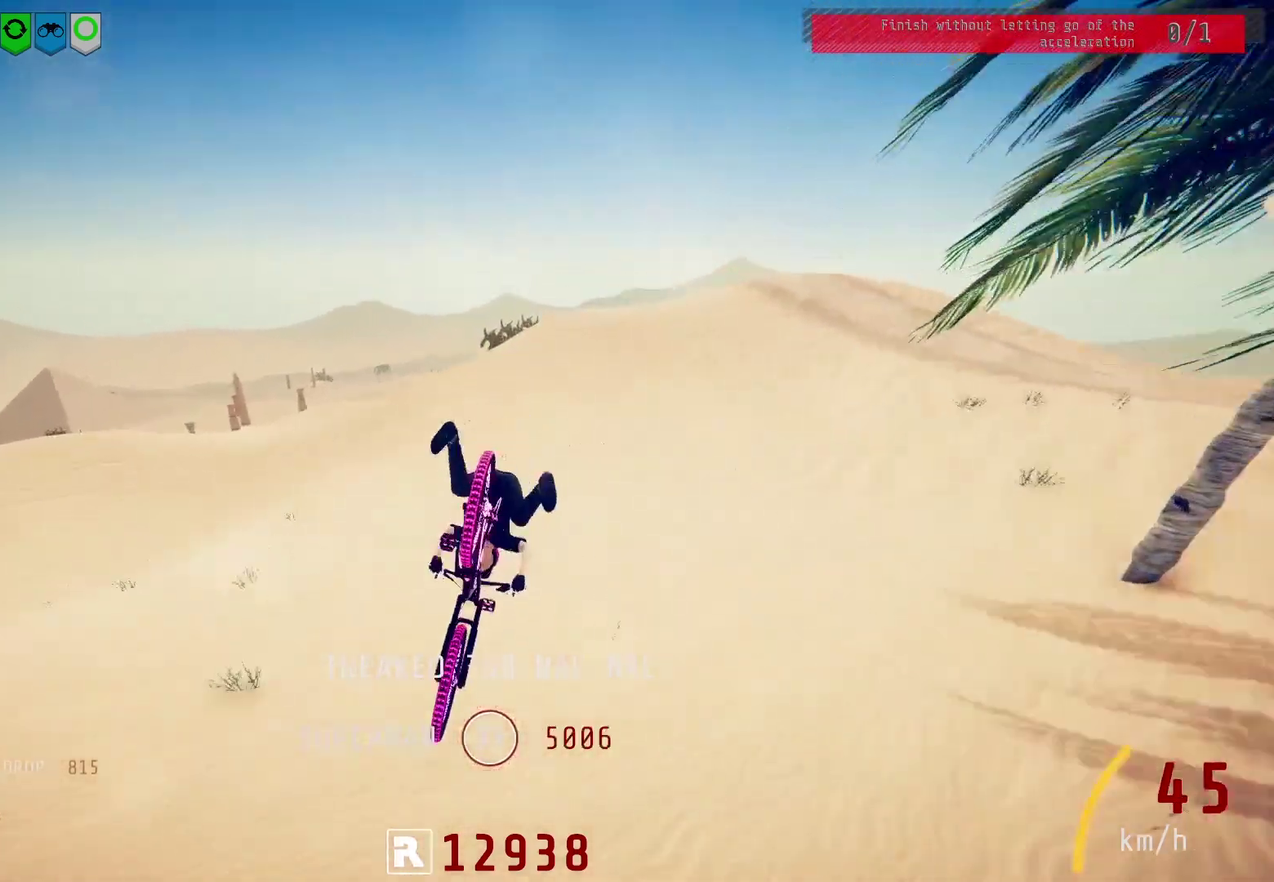
{"dt_ms": 300, "buttons": ["L1", "R2"], "left_stick": "up", "right_stick": "down", "events": []}
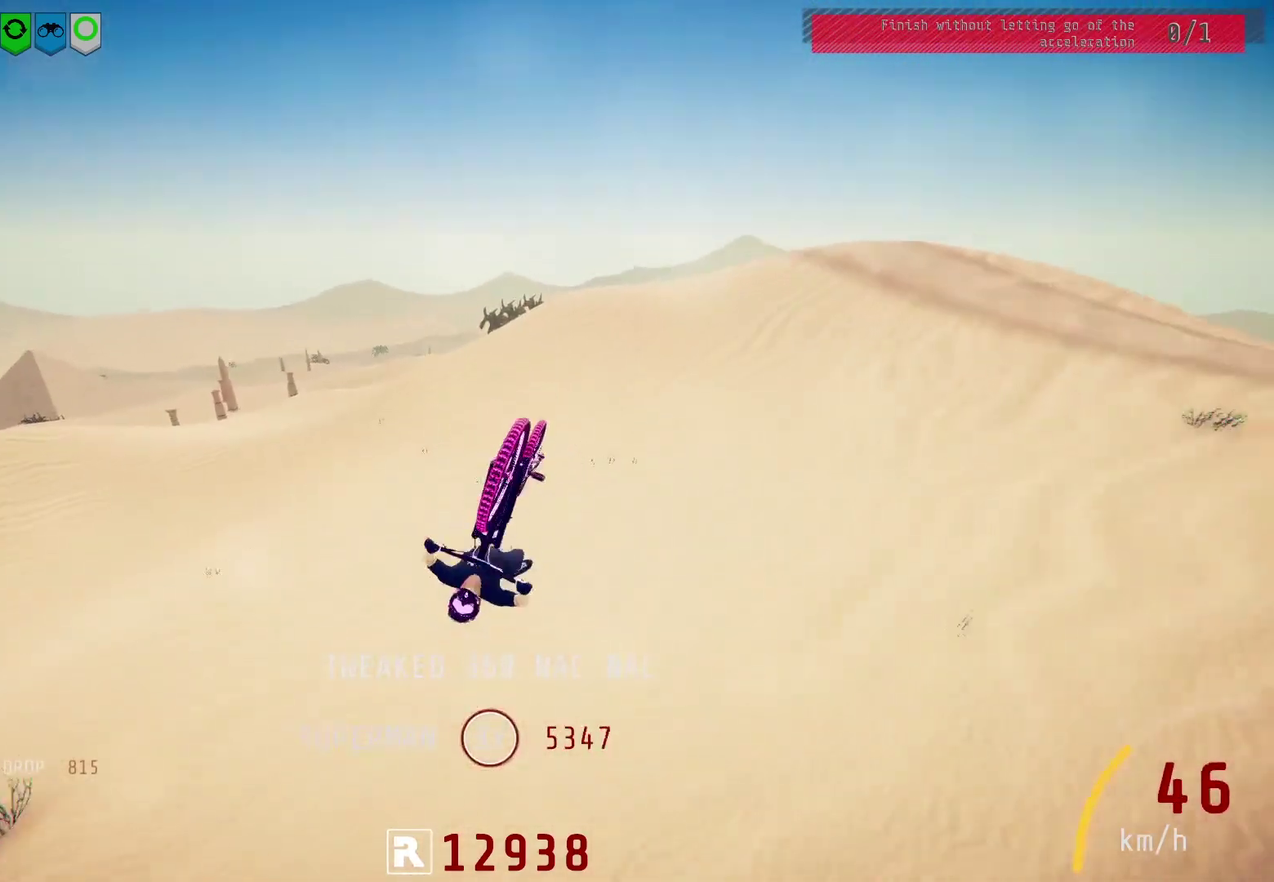
{"dt_ms": 500, "buttons": ["R2"], "left_stick": "center", "right_stick": "center", "events": [[100, "right_stick", "center"], [167, "L1", "up"], [233, "left_stick", "up-left"], [300, "left_stick", "down-left"], [417, "left_stick", "center"]]}
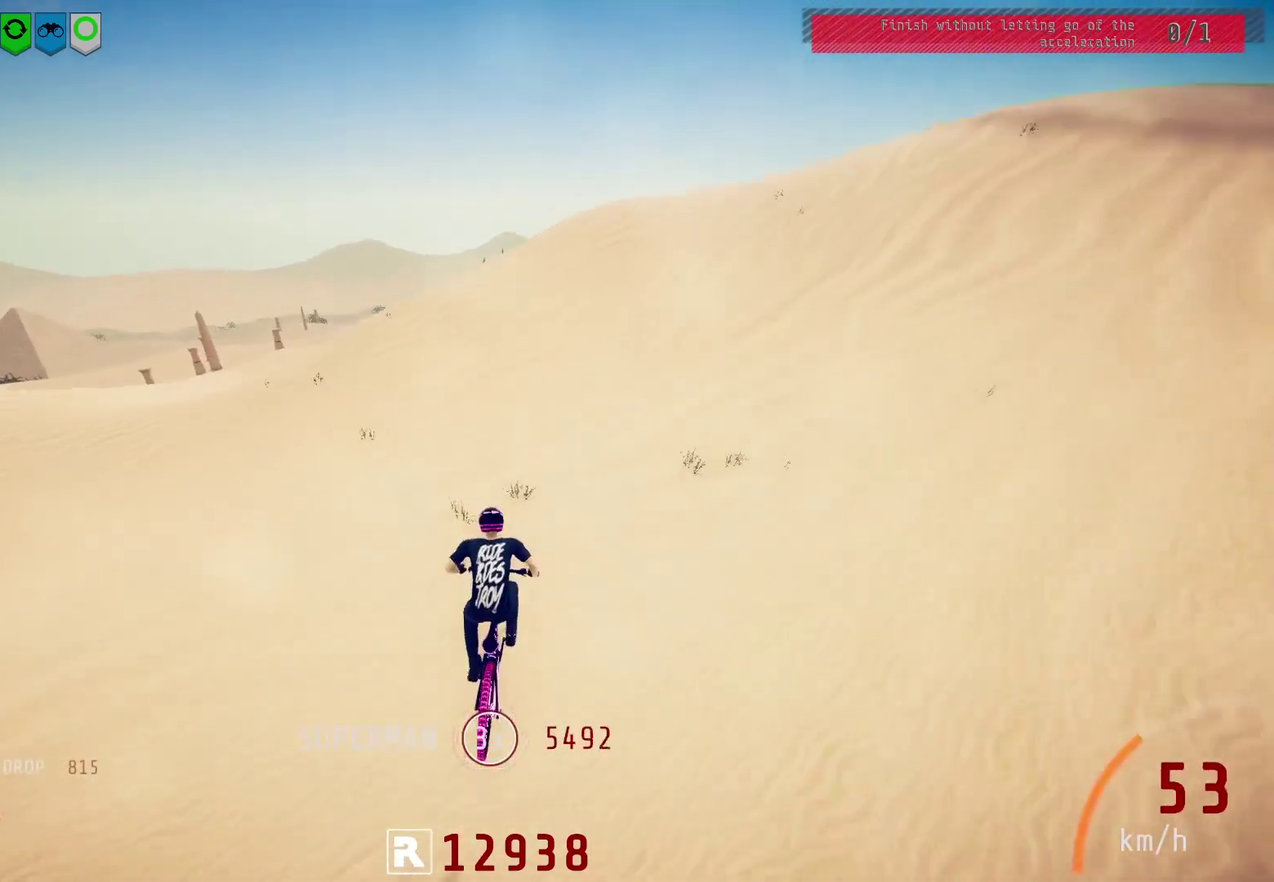
{"dt_ms": 600, "buttons": ["R2"], "left_stick": "center", "right_stick": "down", "events": [[167, "left_stick", "right"], [533, "right_stick", "down"], [567, "left_stick", "center"]]}
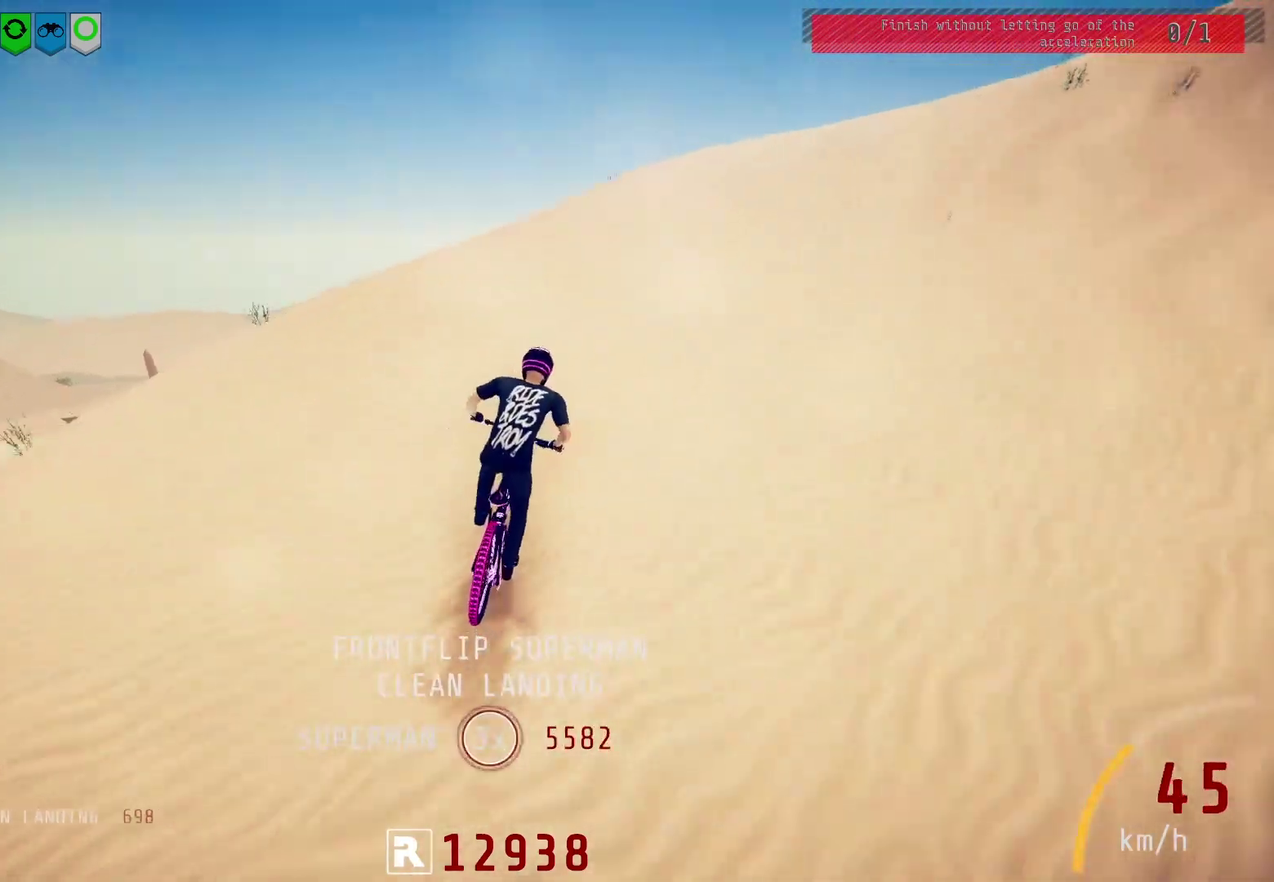
{"dt_ms": 700, "buttons": ["R2"], "left_stick": "center", "right_stick": "down", "events": [[117, "left_stick", "right"], [300, "left_stick", "center"], [383, "left_stick", "right"], [517, "left_stick", "left"], [633, "left_stick", "center"]]}
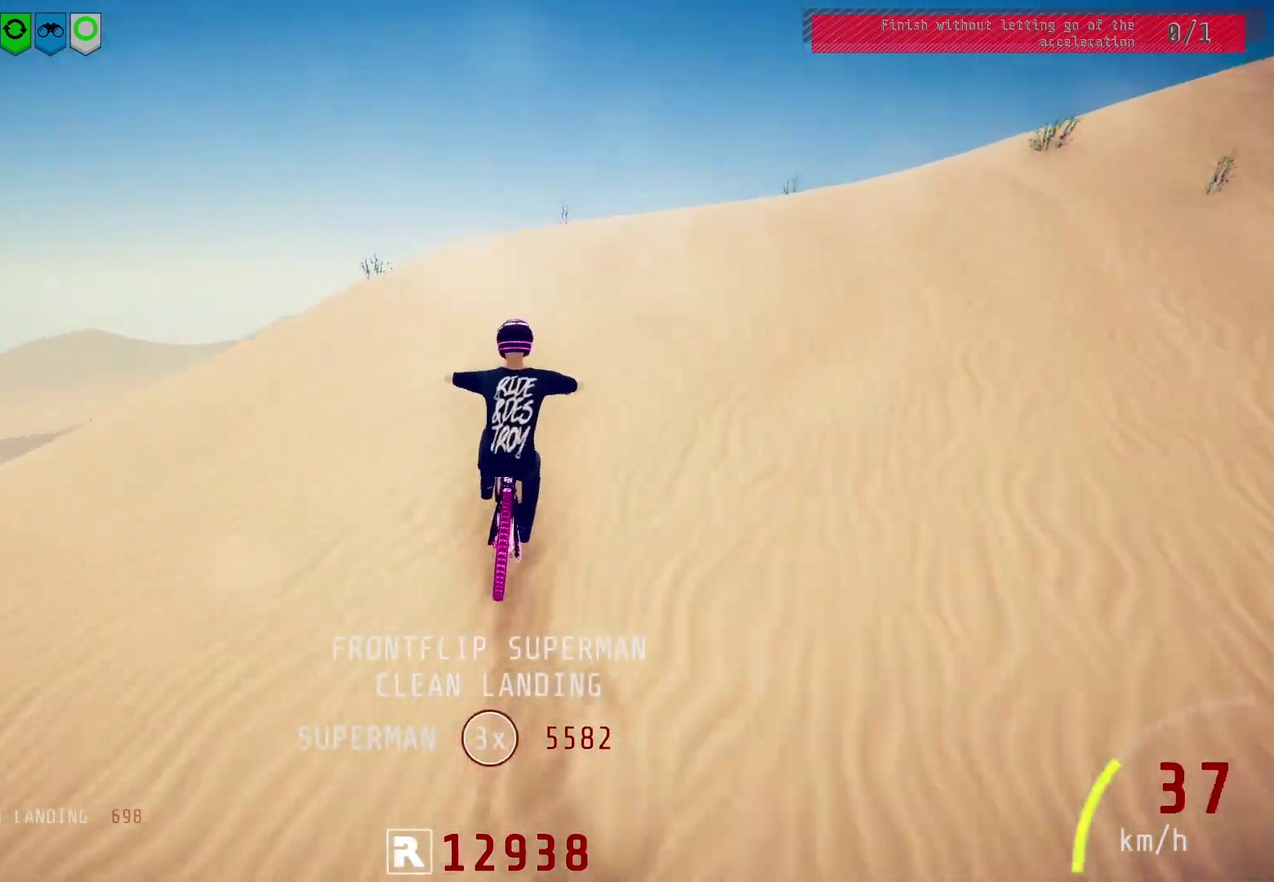
{"dt_ms": 400, "buttons": ["L1", "R2"], "left_stick": "down-left", "right_stick": "up-left", "events": [[100, "left_stick", "down"], [150, "left_stick", "down-left"], [150, "right_stick", "up"], [217, "L1", "down"], [250, "right_stick", "center"], [350, "right_stick", "up-left"]]}
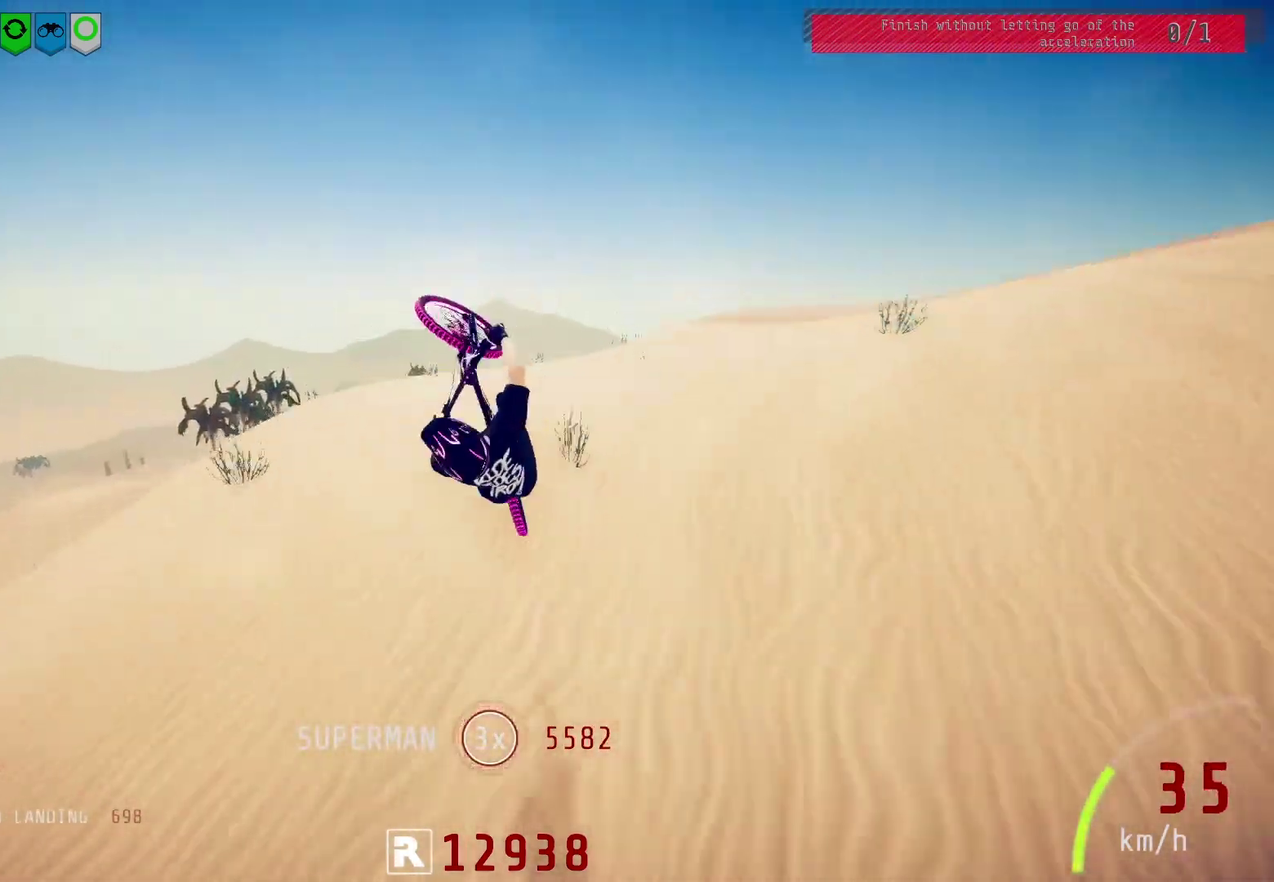
{"dt_ms": 300, "buttons": ["L1", "R2"], "left_stick": "down-left", "right_stick": "up-left", "events": []}
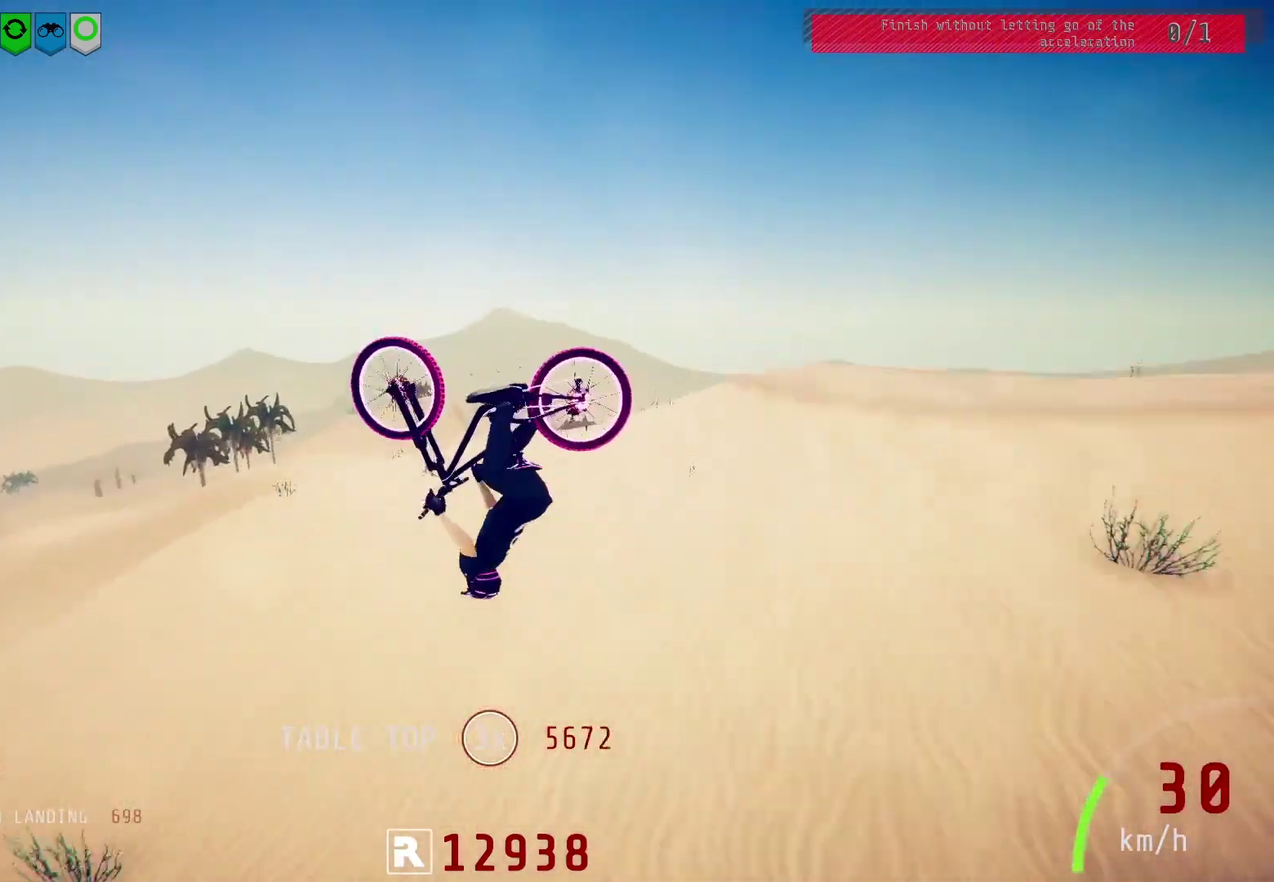
{"dt_ms": 800, "buttons": ["R2"], "left_stick": "up-left", "right_stick": "down", "events": [[167, "right_stick", "center"], [267, "L1", "up"], [550, "left_stick", "center"], [650, "right_stick", "down"], [750, "left_stick", "up-left"]]}
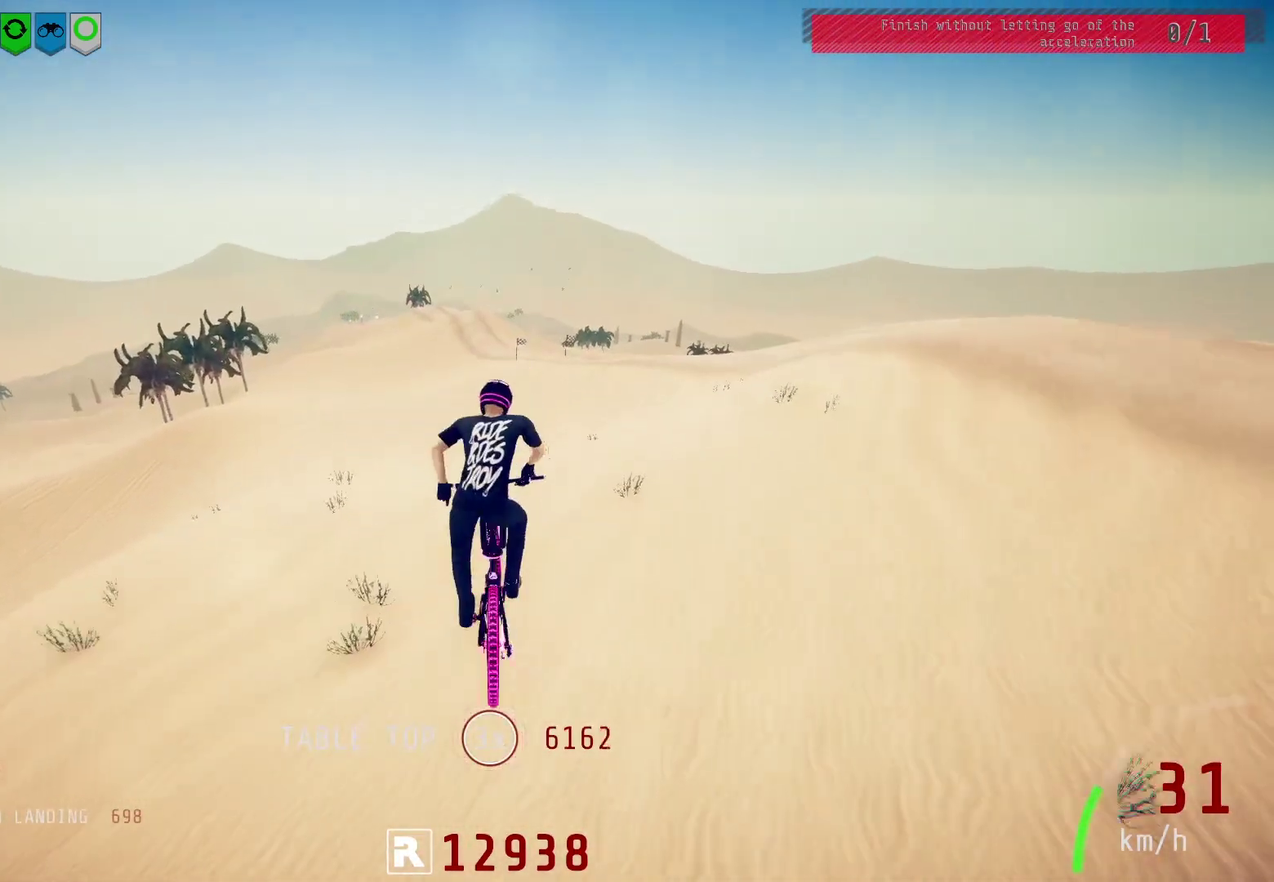
{"dt_ms": 600, "buttons": ["L1", "R2"], "left_stick": "up", "right_stick": "center", "events": [[50, "left_stick", "center"], [167, "left_stick", "right"], [417, "left_stick", "center"], [433, "right_stick", "up"], [517, "left_stick", "up"], [533, "L1", "down"], [533, "right_stick", "center"]]}
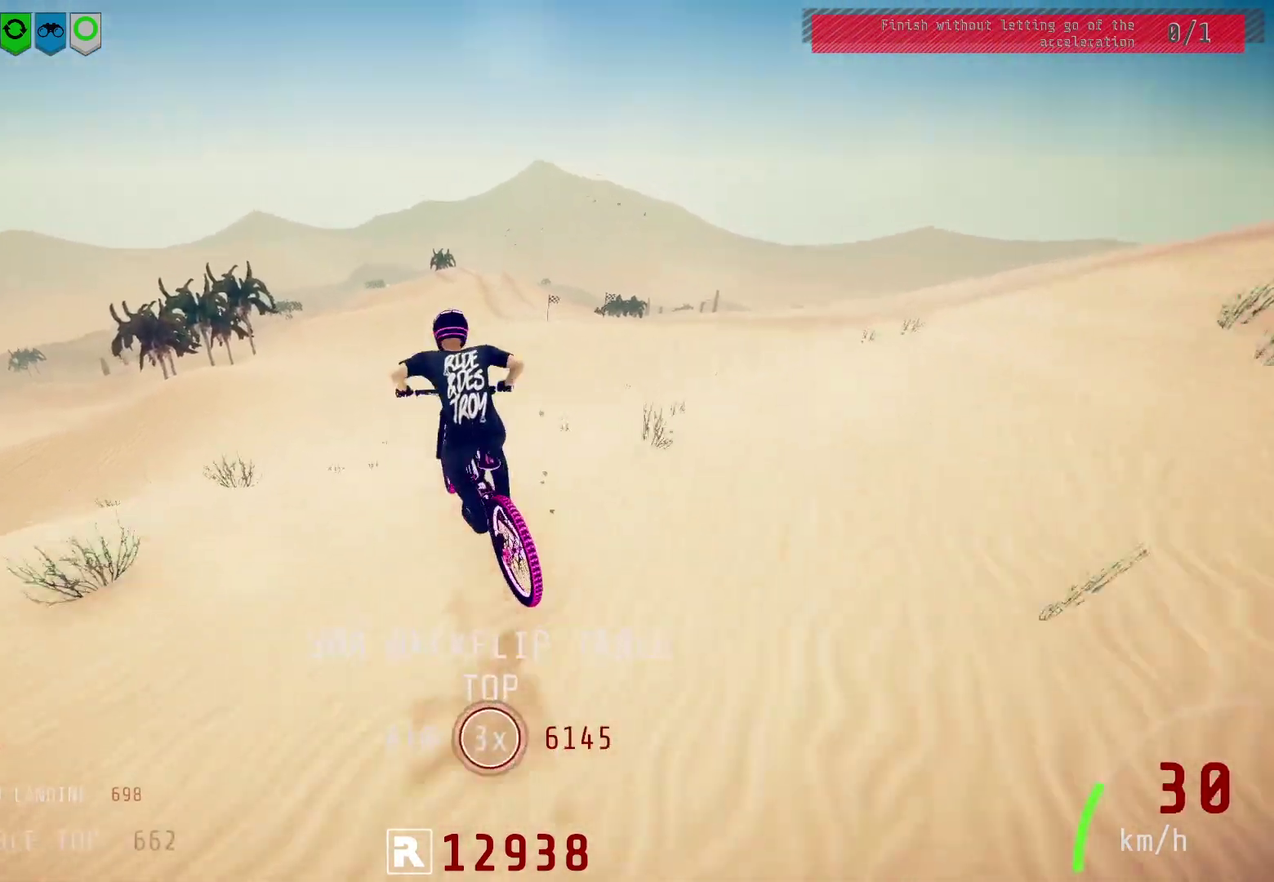
{"dt_ms": 300, "buttons": ["L1", "R2"], "left_stick": "up", "right_stick": "down", "events": [[50, "right_stick", "down"]]}
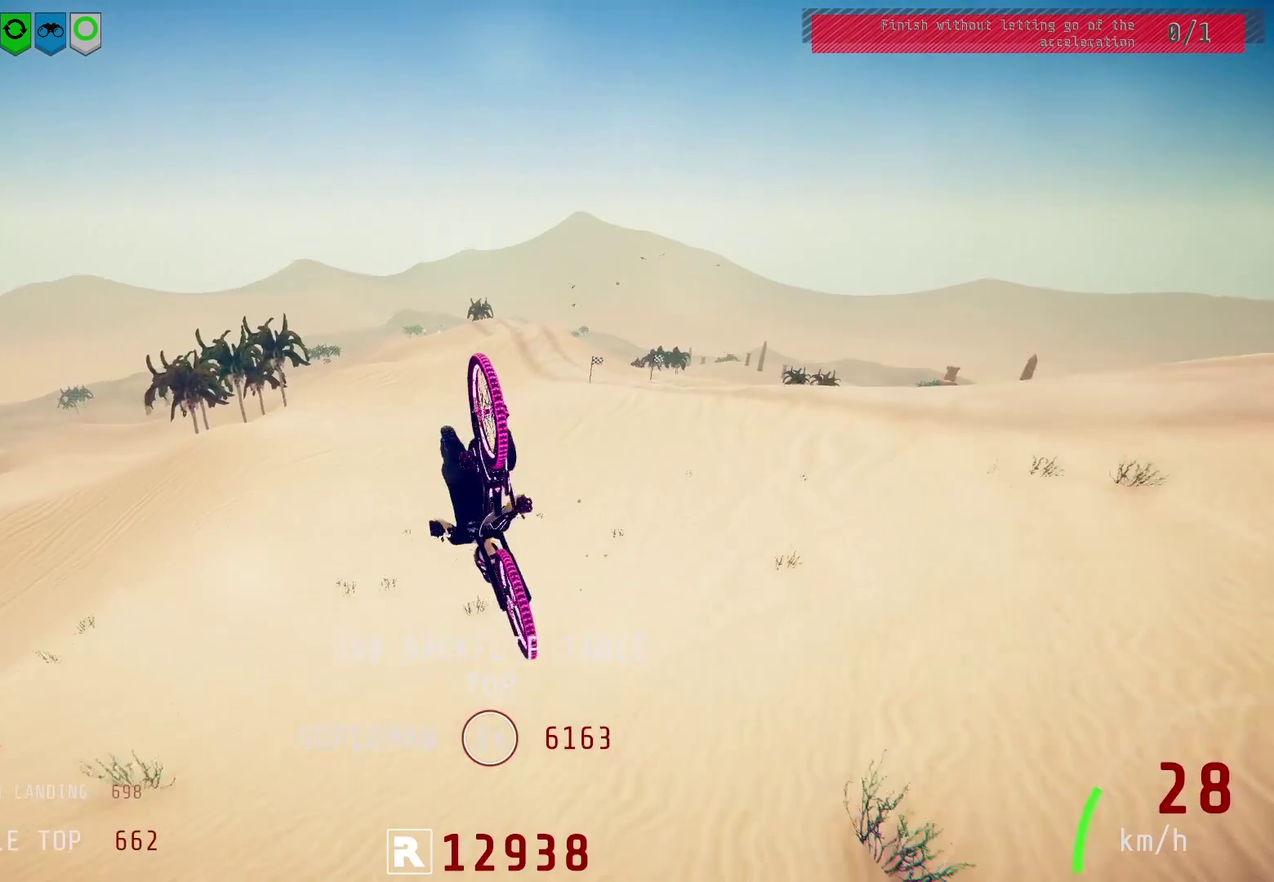
{"dt_ms": 400, "buttons": ["R2"], "left_stick": "up", "right_stick": "center", "events": [[300, "right_stick", "center"], [383, "L1", "up"]]}
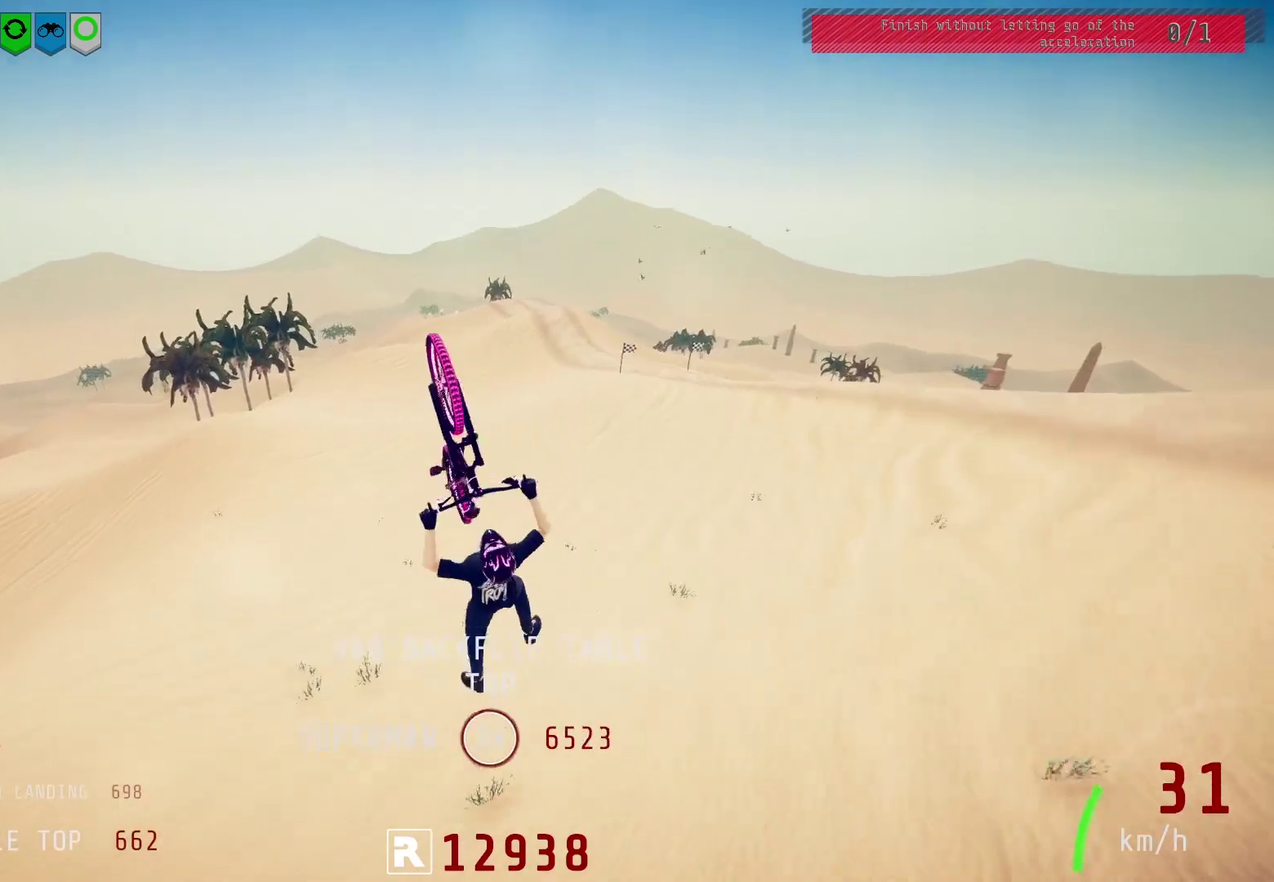
{"dt_ms": 500, "buttons": ["R2"], "left_stick": "up", "right_stick": "center", "events": [[200, "left_stick", "center"], [283, "left_stick", "down-right"], [400, "left_stick", "center"], [500, "left_stick", "up"]]}
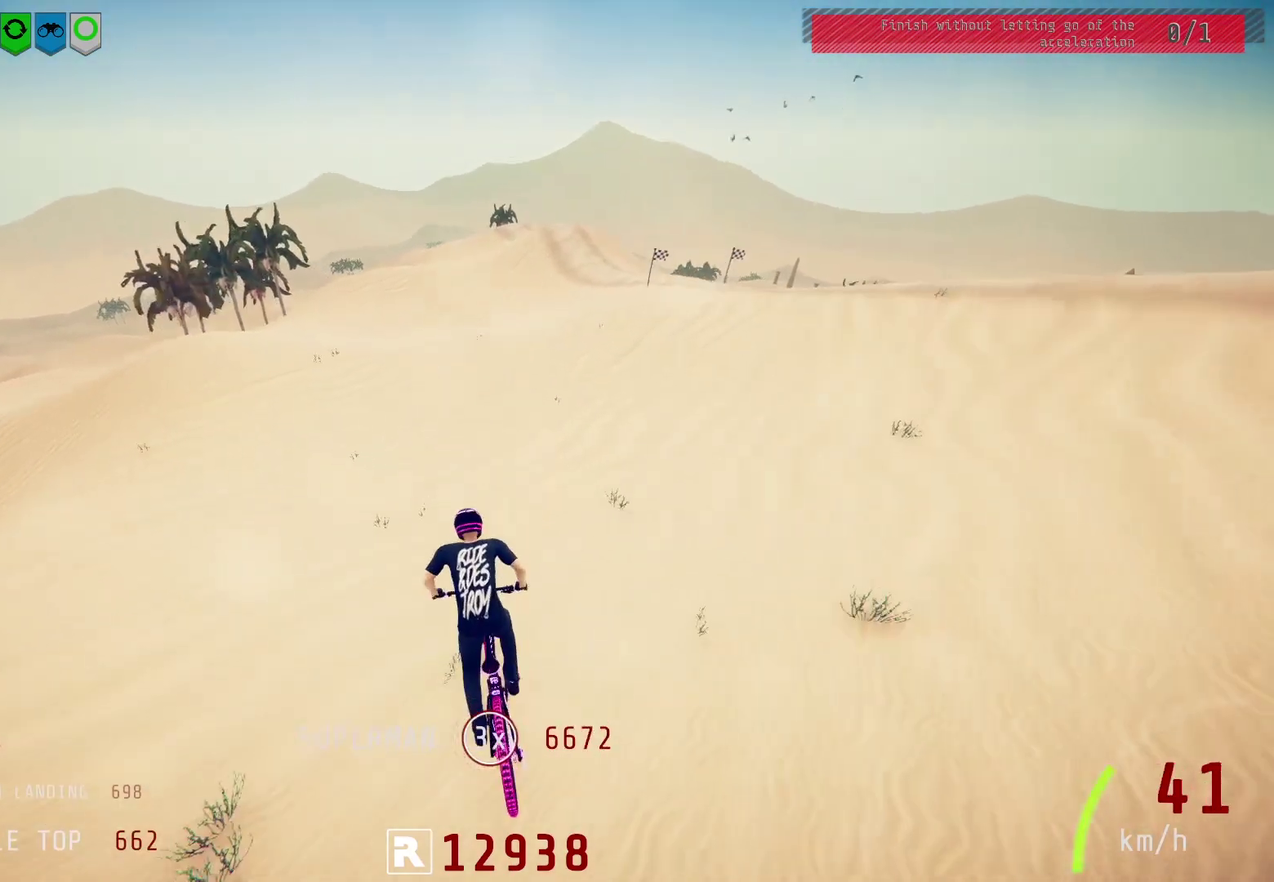
{"dt_ms": 600, "buttons": ["R2"], "left_stick": "right", "right_stick": "down", "events": [[133, "left_stick", "center"], [267, "left_stick", "right"], [567, "right_stick", "down"]]}
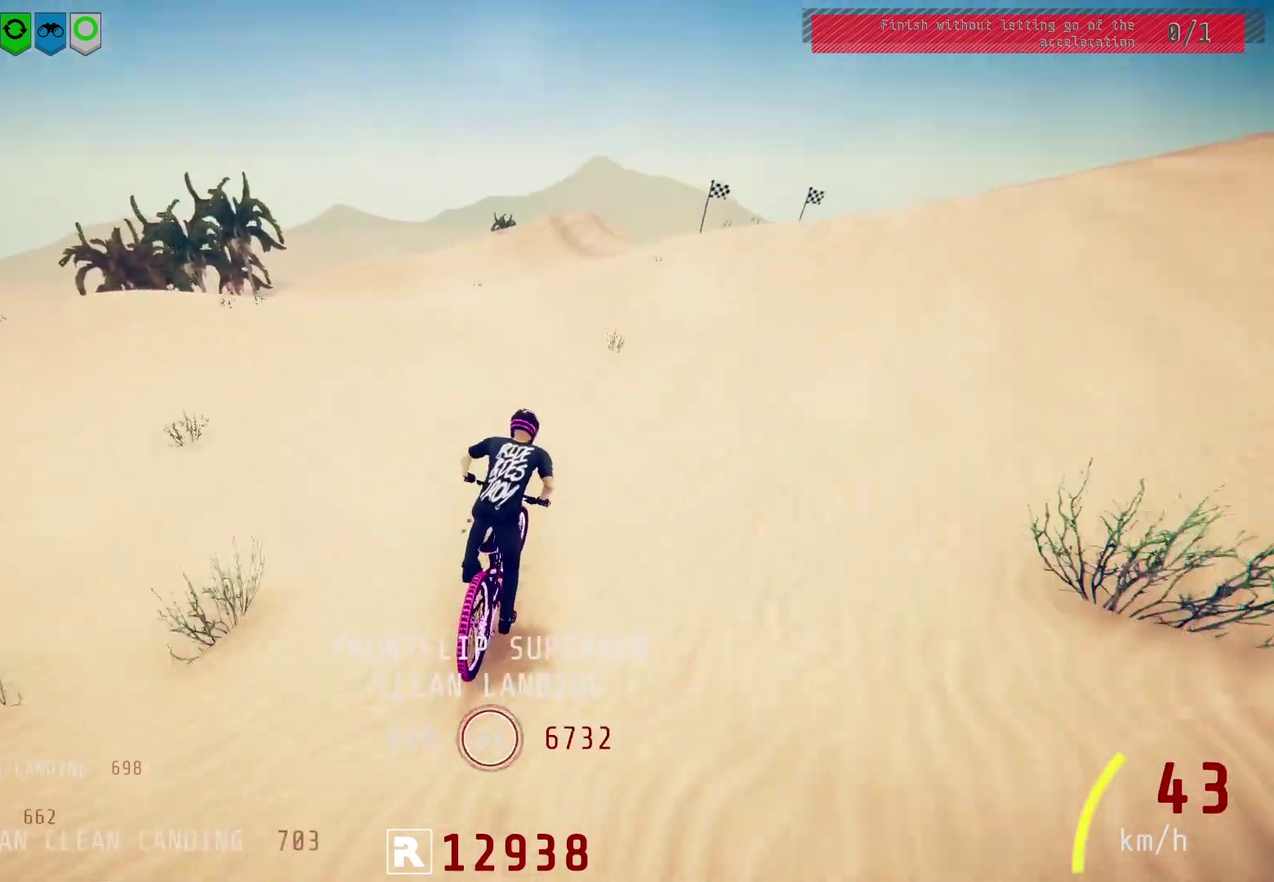
{"dt_ms": 500, "buttons": ["R2"], "left_stick": "left", "right_stick": "down", "events": [[100, "left_stick", "center"], [200, "left_stick", "up-right"], [283, "left_stick", "right"], [333, "left_stick", "center"], [500, "left_stick", "left"]]}
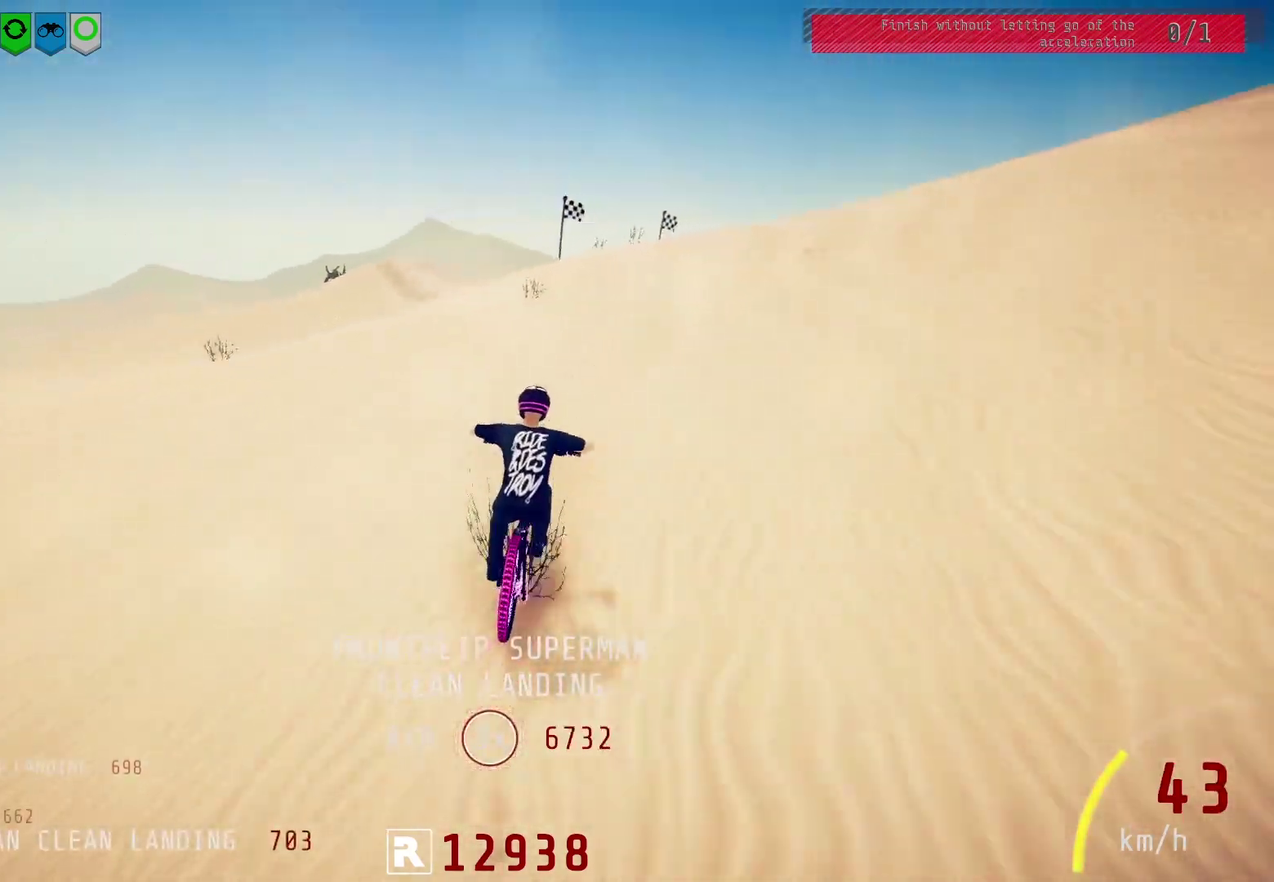
{"dt_ms": 700, "buttons": ["L1", "R2"], "left_stick": "down", "right_stick": "right", "events": [[67, "left_stick", "center"], [433, "left_stick", "down"], [500, "right_stick", "up"], [583, "right_stick", "center"], [600, "L1", "down"], [650, "right_stick", "right"]]}
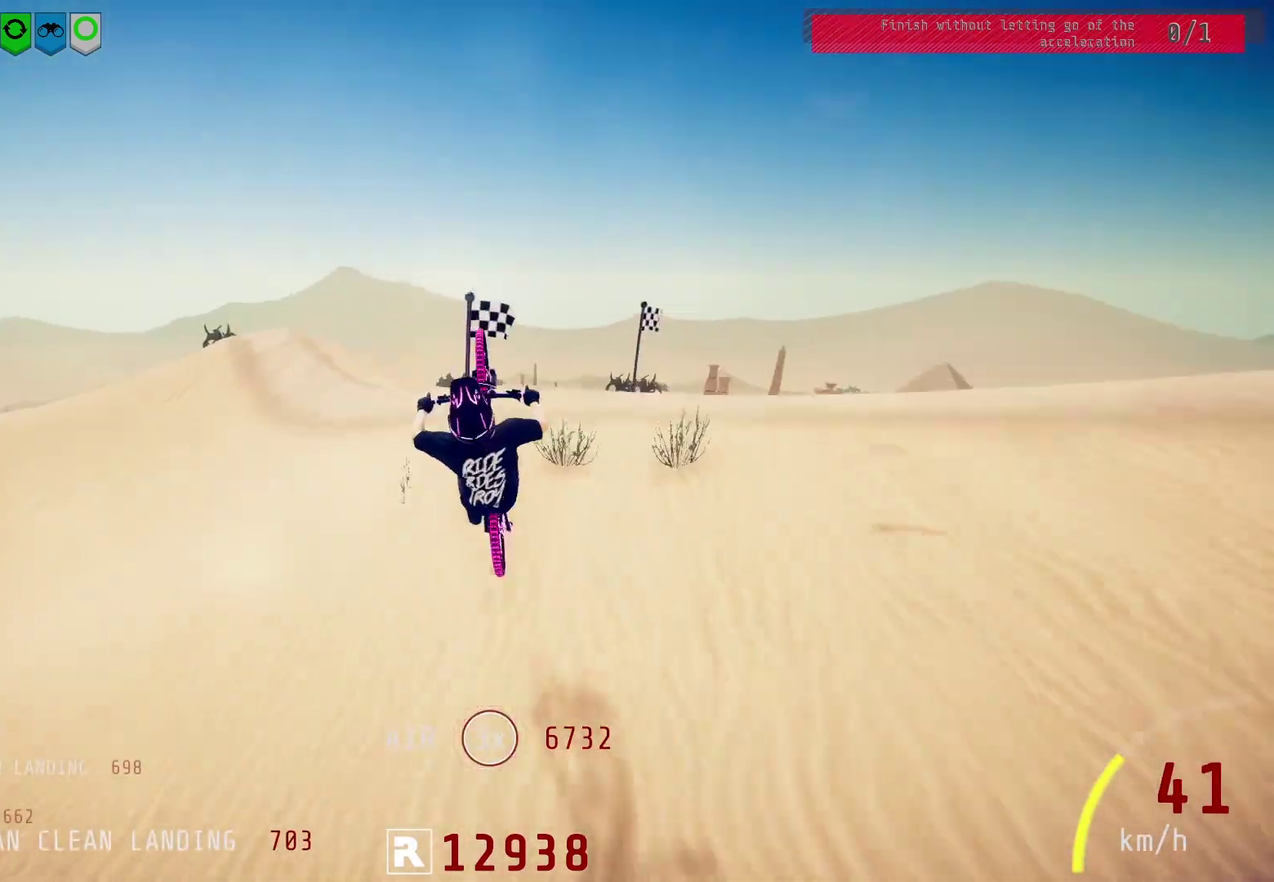
{"dt_ms": 300, "buttons": ["L1", "R2"], "left_stick": "down", "right_stick": "right", "events": []}
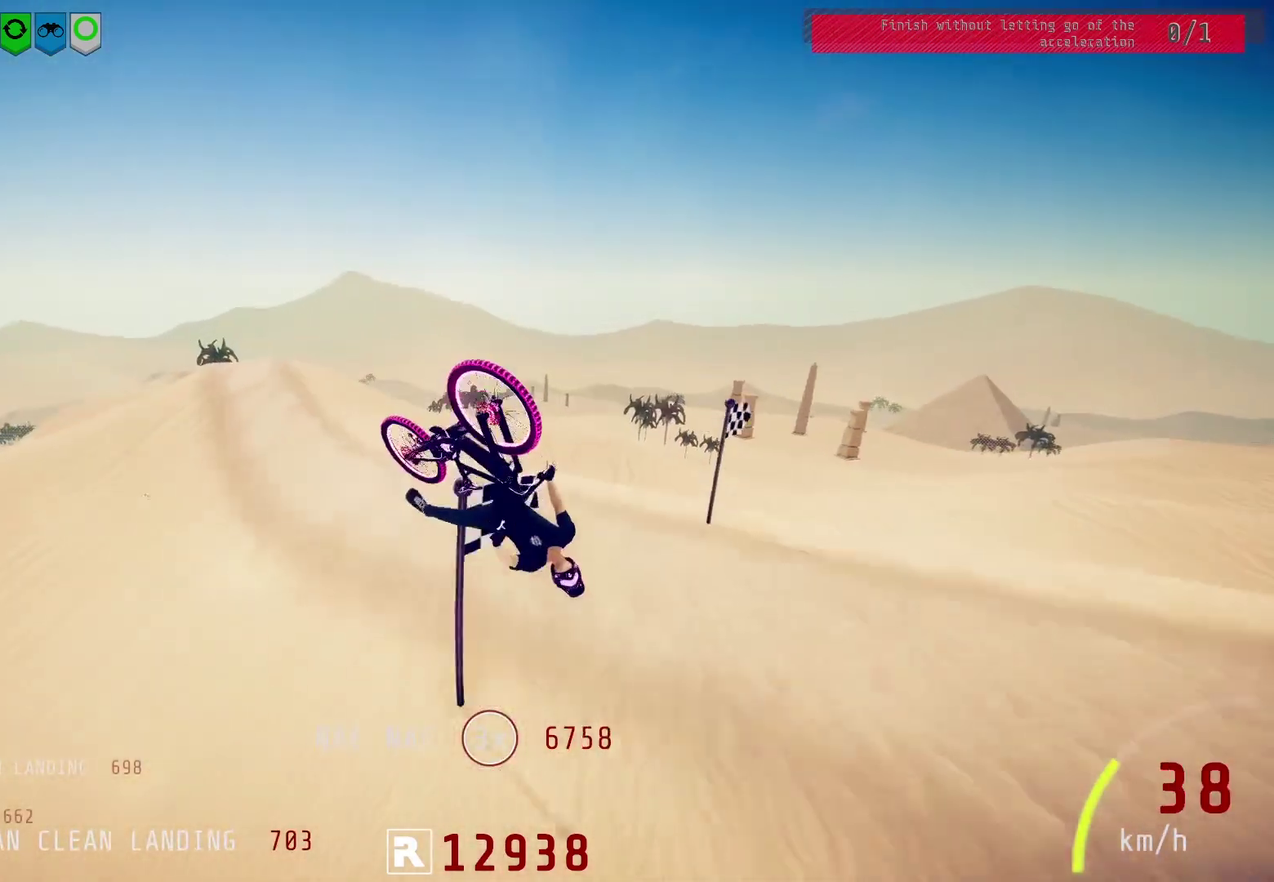
{"dt_ms": 300, "buttons": ["R2"], "left_stick": "down-left", "right_stick": "center", "events": [[133, "right_stick", "center"], [250, "L1", "up"], [283, "left_stick", "down-left"]]}